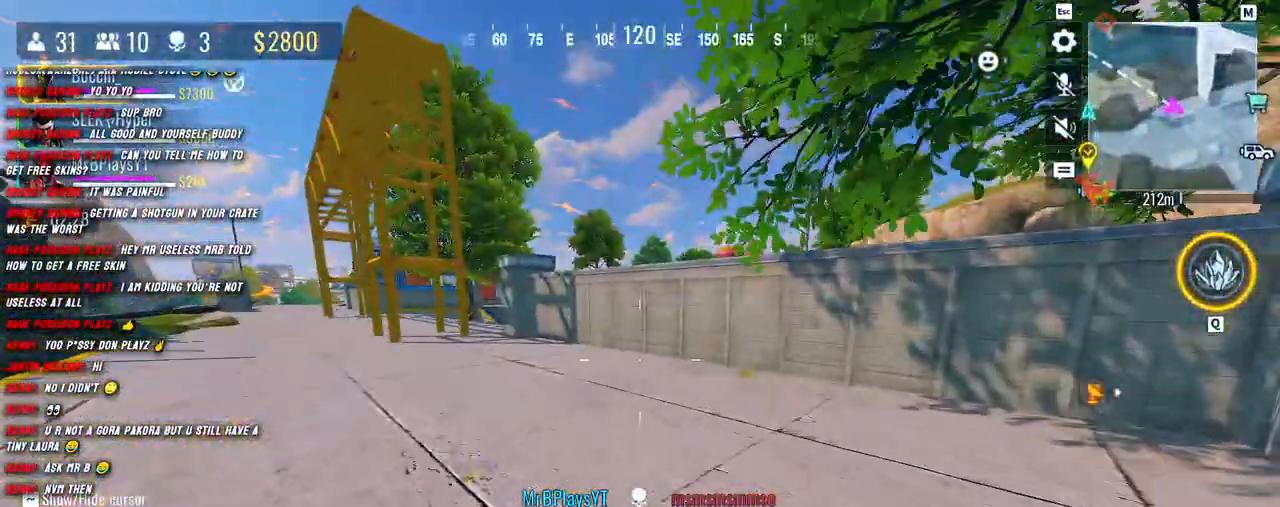
Gameplay with keyboard and mouse; each line is a JSON object with the keys and mouse buttons held at the frame after it. "events" lists presses ("down") and releases ("up") of "1", "2", "3", "4", "5", "a", "alt", "b", "c", "ctrl", "d", "e", "f", "g", "q", "r", "s", "shift", "space", "t", "tab", "v", "w", "x", "z", "mouse_left", "mouse_wheel", "mouse_right", "mouse_mb4" and "mouse_mb5" between this image and that frame as [ms after this image, input, new state], when the widget could be followed in between. "mouse_left", "mouse_wheel", "mouse_right", "mouse_mb4", "mouse_mb5" = the "left", "wheel", "right", "mb4", "mb5" buttons of the "mouse" list. No other keys are recorded. "wheel" means that the mouse wheel is clicked or scrolled. Mouse movement is not recorded.
{"keys": ["a", "s"], "mouse": [], "events": [[133, "s", "down"]]}
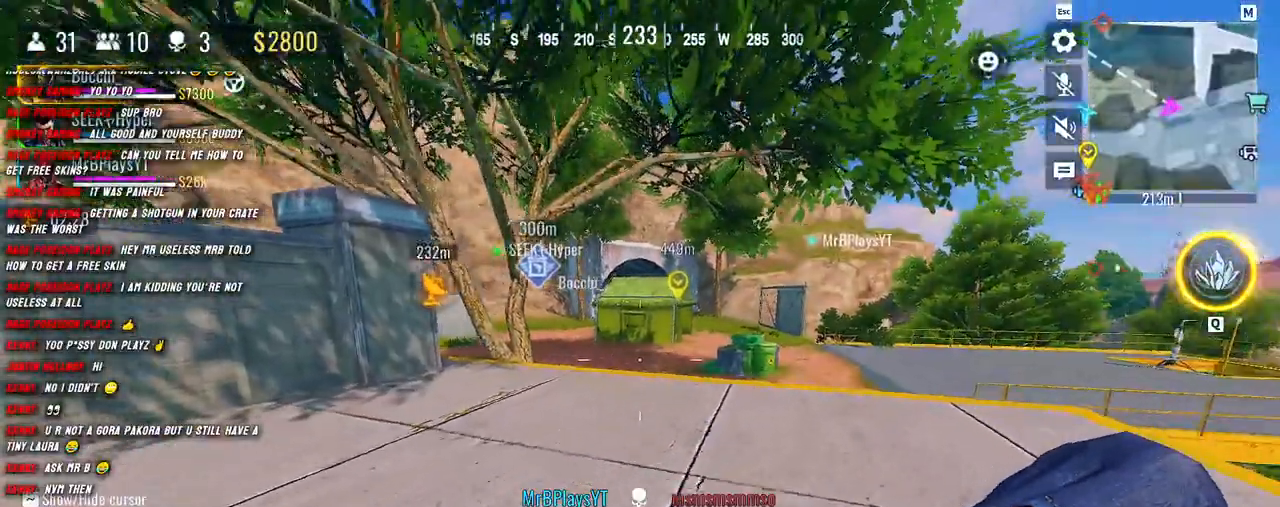
{"keys": ["a", "d", "s"], "mouse": [], "events": [[467, "d", "down"]]}
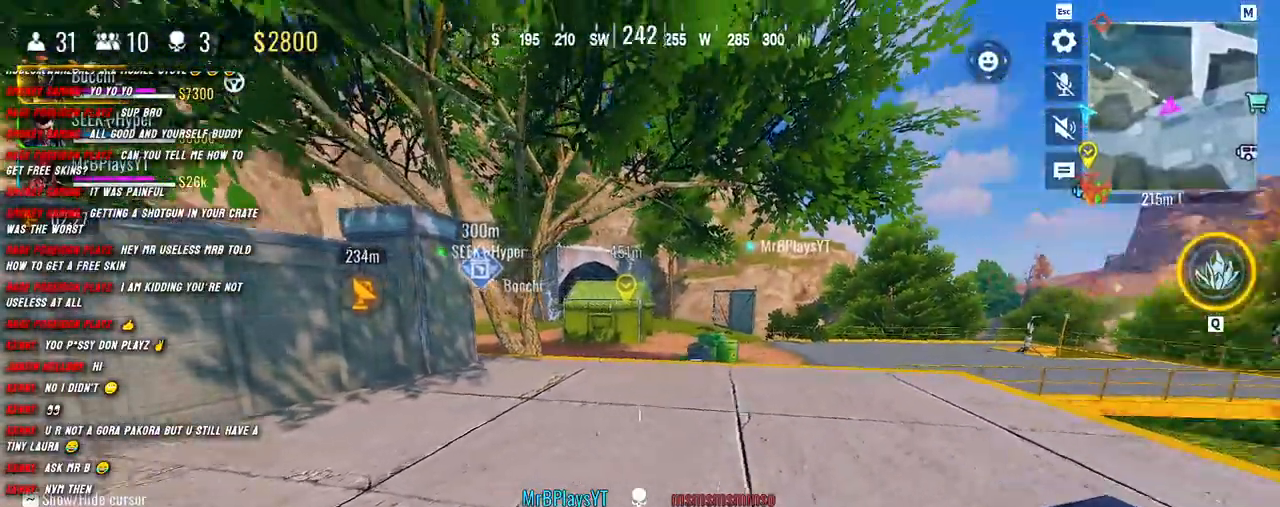
{"keys": ["shift", "w"], "mouse": [], "events": [[33, "a", "up"], [100, "s", "up"], [283, "a", "down"], [317, "d", "up"], [400, "w", "down"], [433, "shift", "down"], [483, "a", "up"]]}
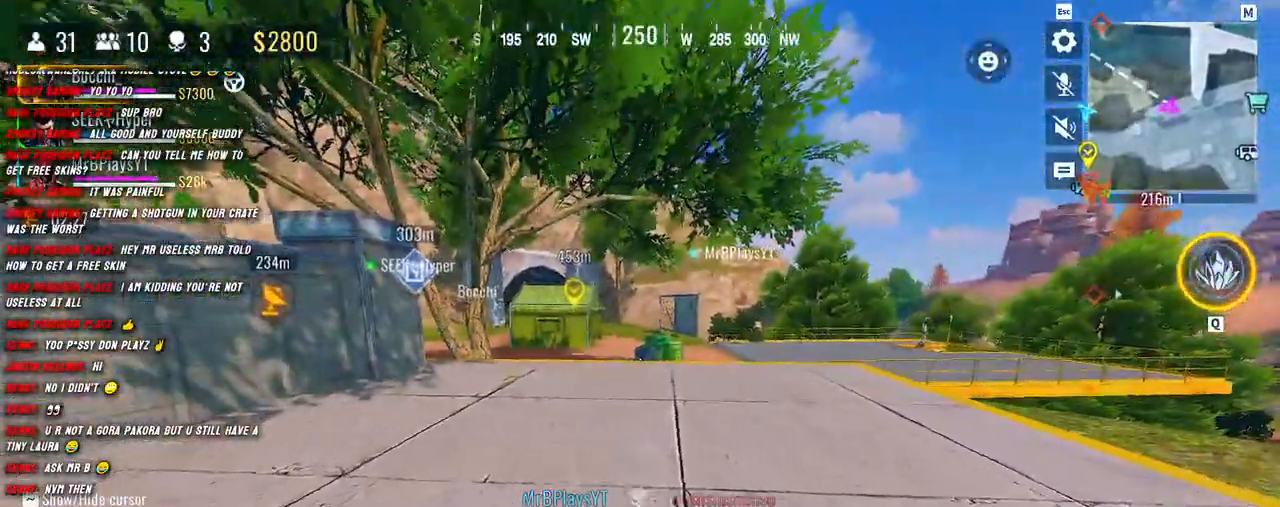
{"keys": ["shift", "w"], "mouse": [], "events": []}
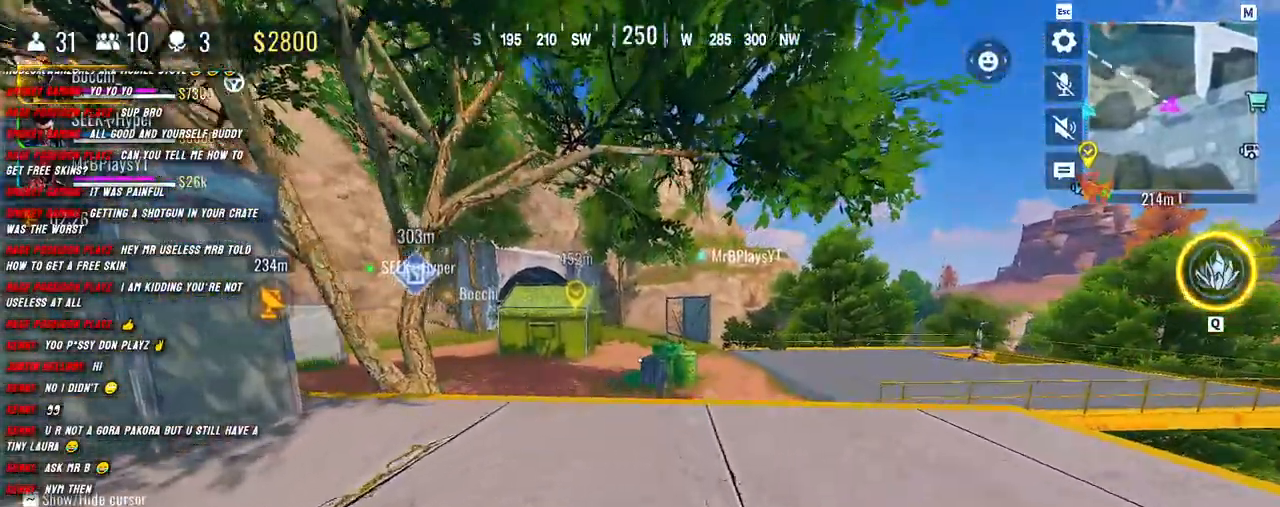
{"keys": ["a", "d"], "mouse": [], "events": [[83, "a", "down"], [133, "shift", "up"], [283, "w", "up"], [450, "d", "down"]]}
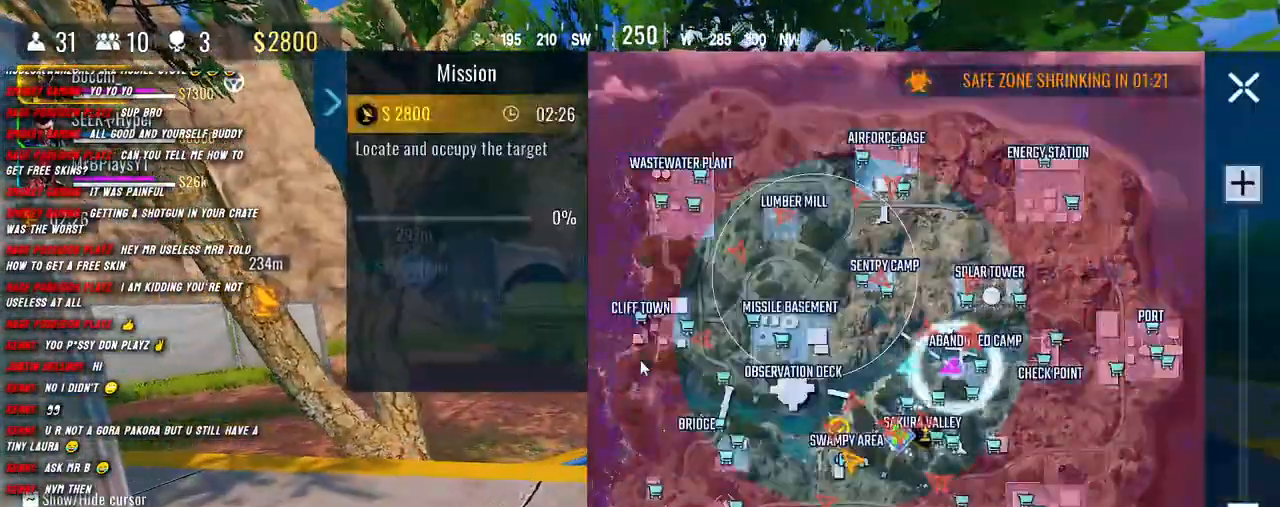
{"keys": ["s"], "mouse": [], "events": [[17, "a", "up"], [150, "a", "down"], [167, "d", "up"], [417, "s", "down"], [483, "a", "up"]]}
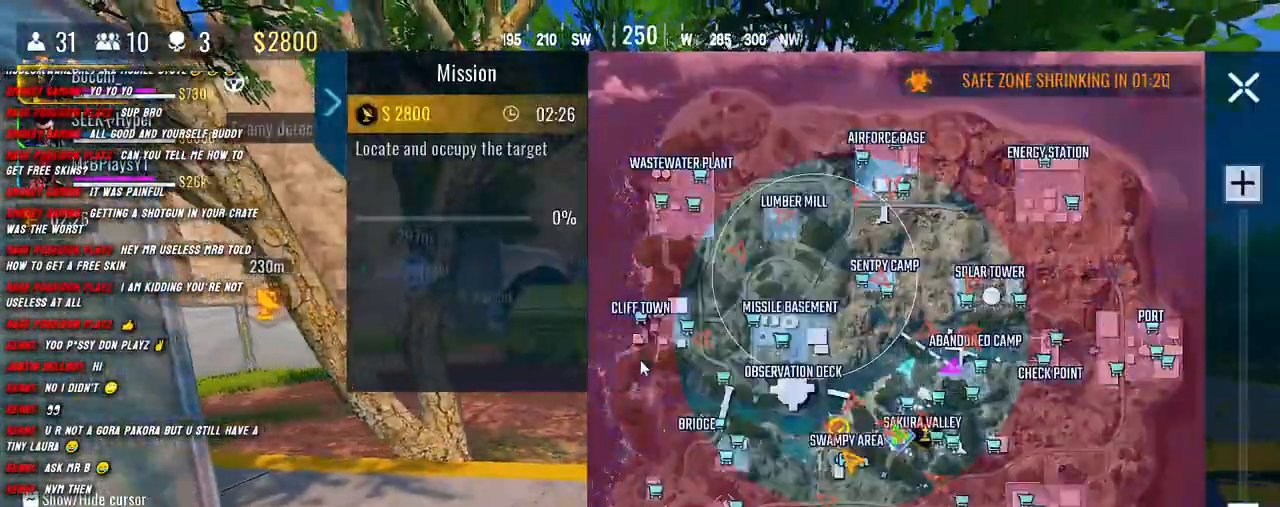
{"keys": ["s"], "mouse": [], "events": []}
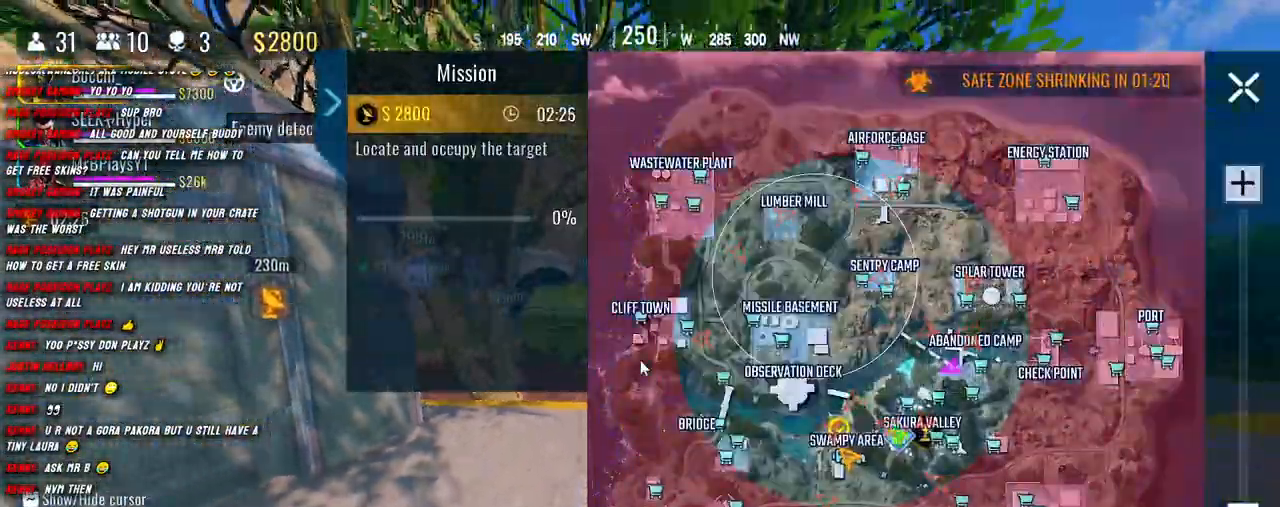
{"keys": ["s"], "mouse": [], "events": []}
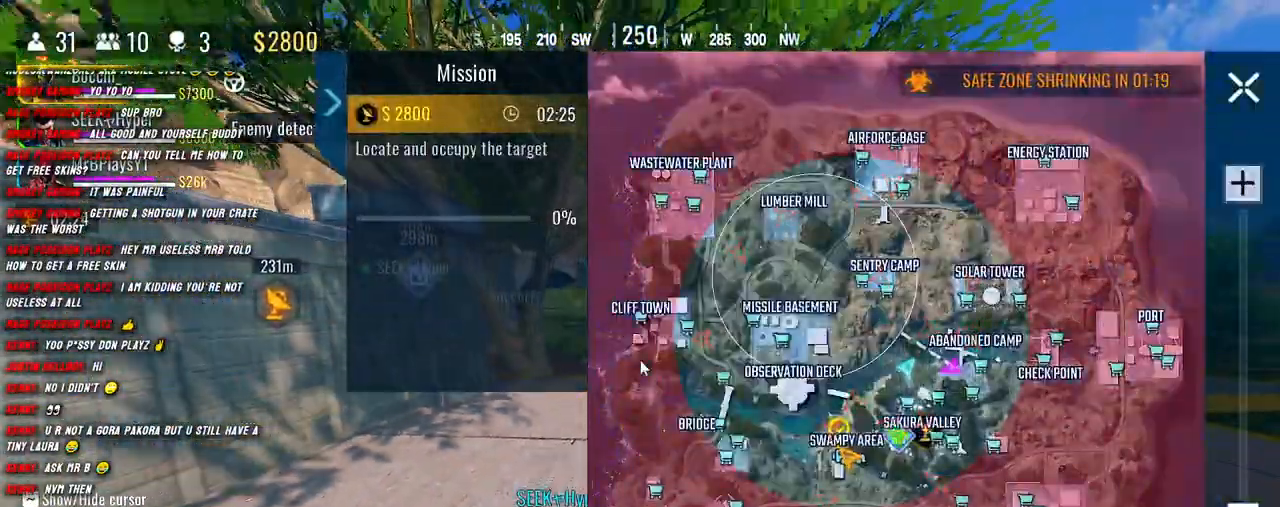
{"keys": ["s"], "mouse": [], "events": []}
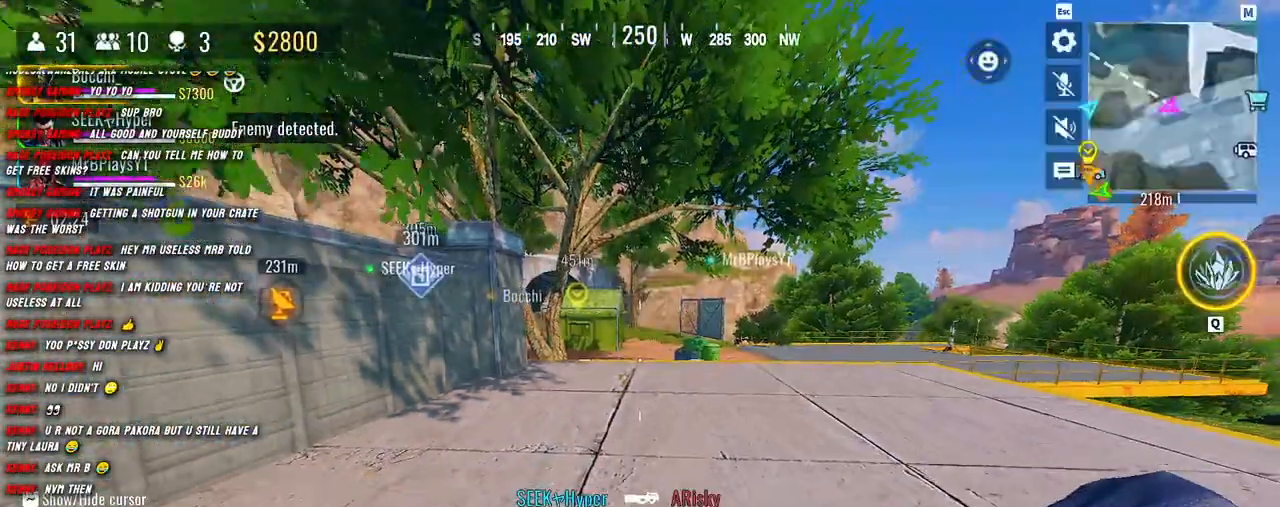
{"keys": ["s"], "mouse": [], "events": []}
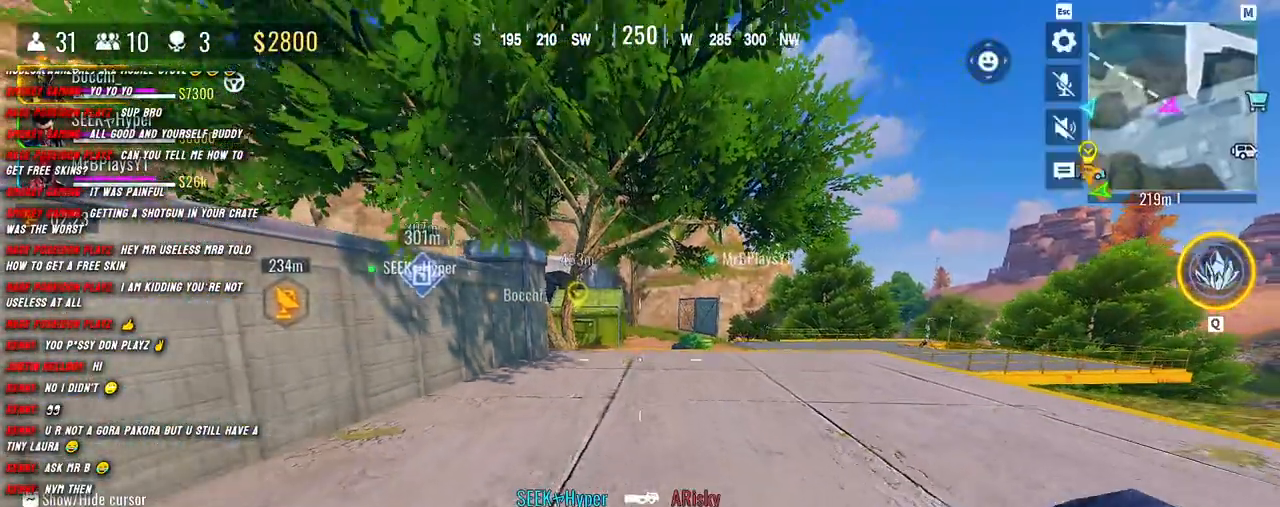
{"keys": ["w"], "mouse": [], "events": [[117, "d", "down"], [117, "s", "up"], [317, "w", "down"], [350, "shift", "down"], [417, "d", "up"], [450, "shift", "up"]]}
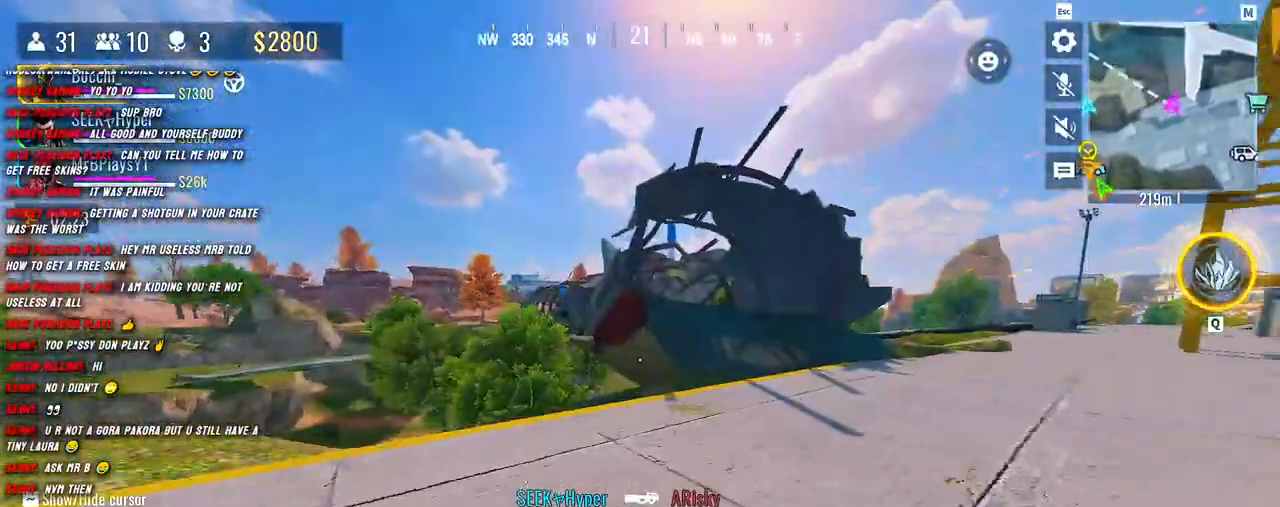
{"keys": ["shift", "w"], "mouse": [], "events": [[100, "shift", "down"]]}
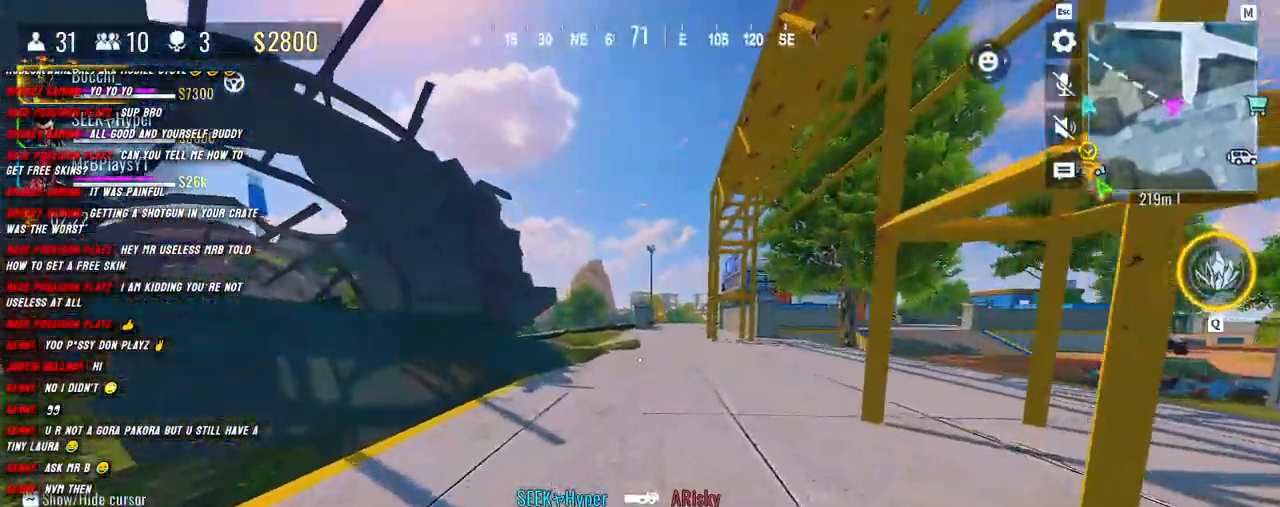
{"keys": ["shift", "w"], "mouse": [], "events": [[100, "shift", "up"], [200, "shift", "down"]]}
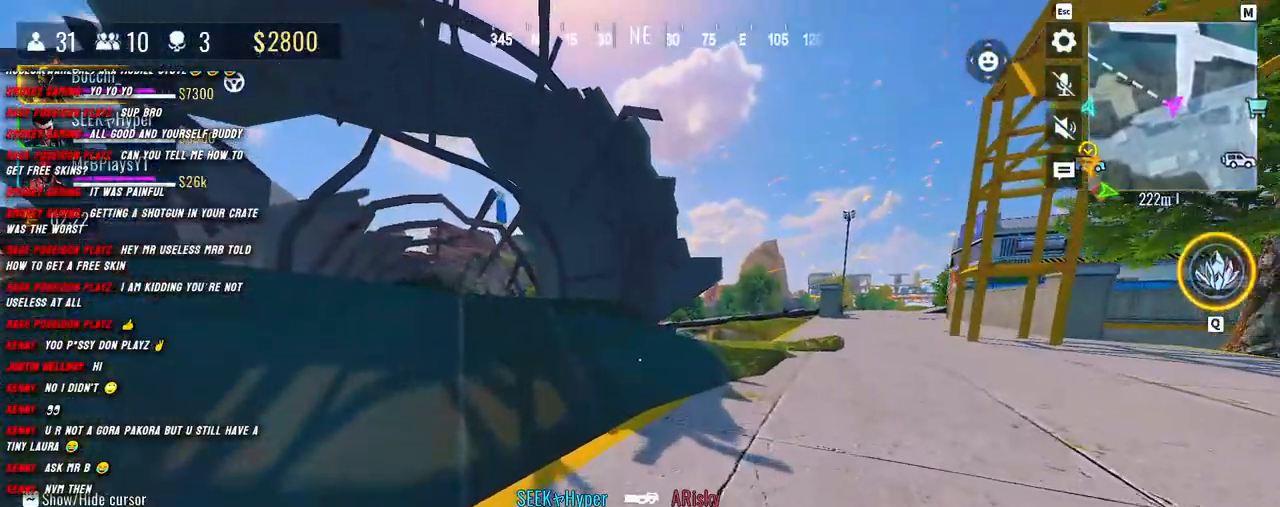
{"keys": ["shift", "w"], "mouse": [], "events": []}
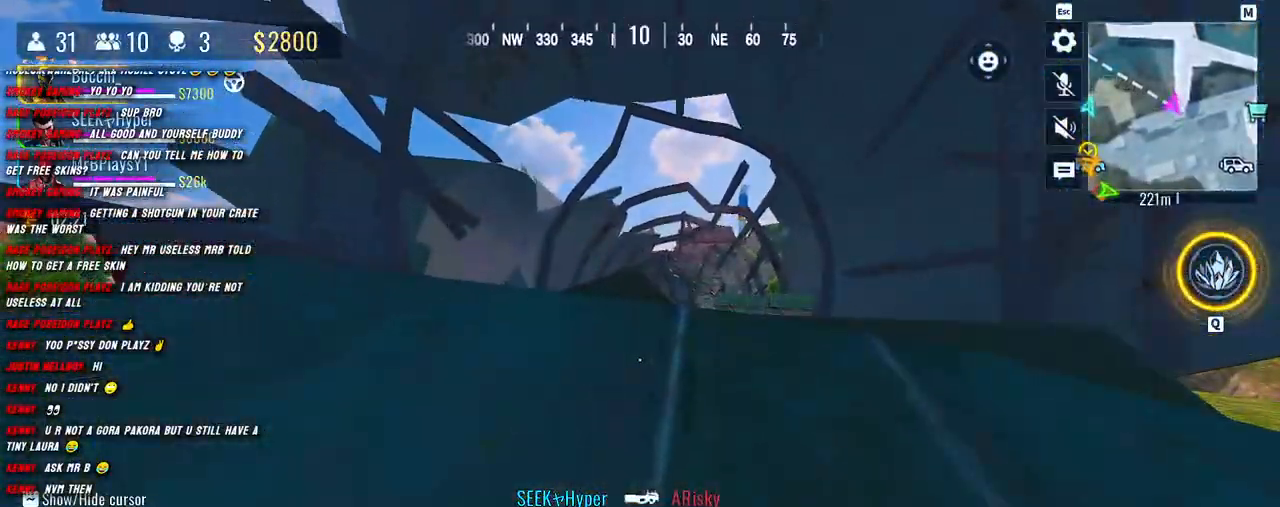
{"keys": ["shift", "w"], "mouse": [], "events": []}
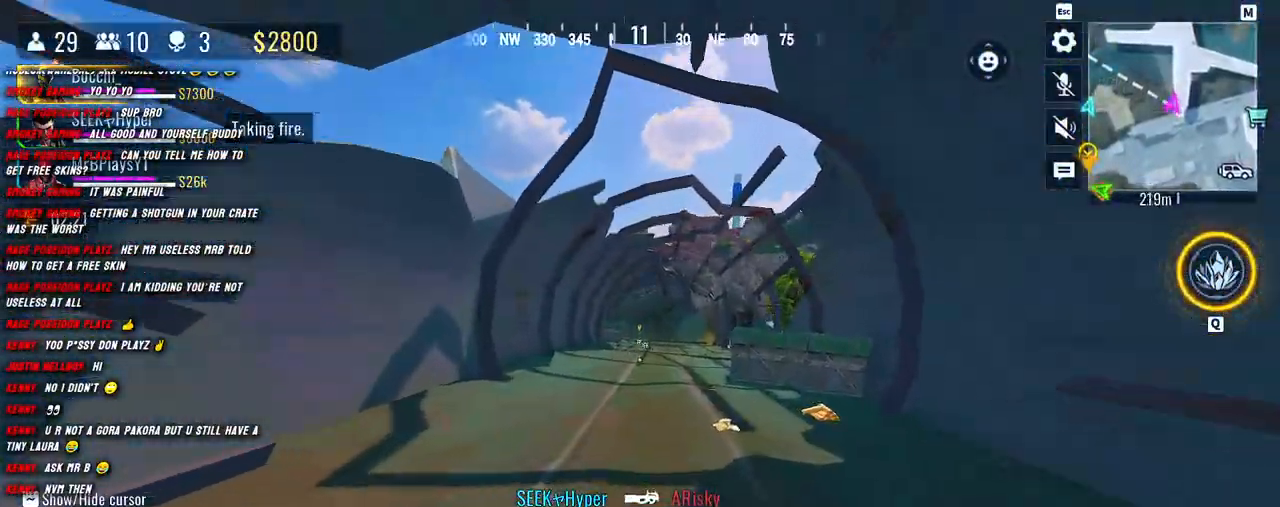
{"keys": ["shift", "w"], "mouse": [], "events": []}
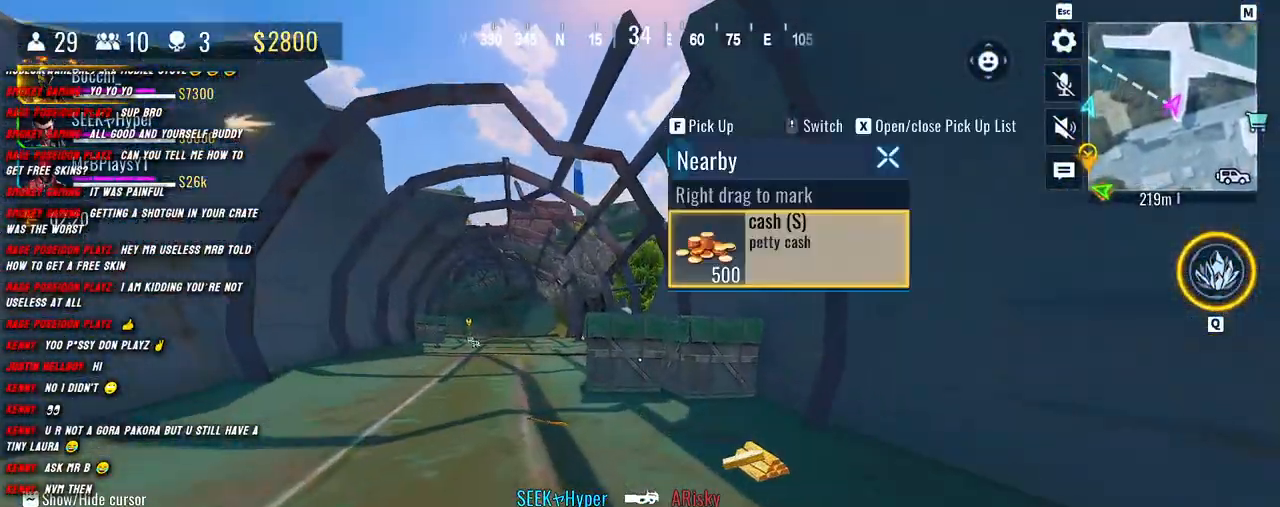
{"keys": ["shift", "w"], "mouse": [], "events": [[100, "d", "down"], [283, "shift", "up"], [450, "shift", "down"], [467, "d", "up"]]}
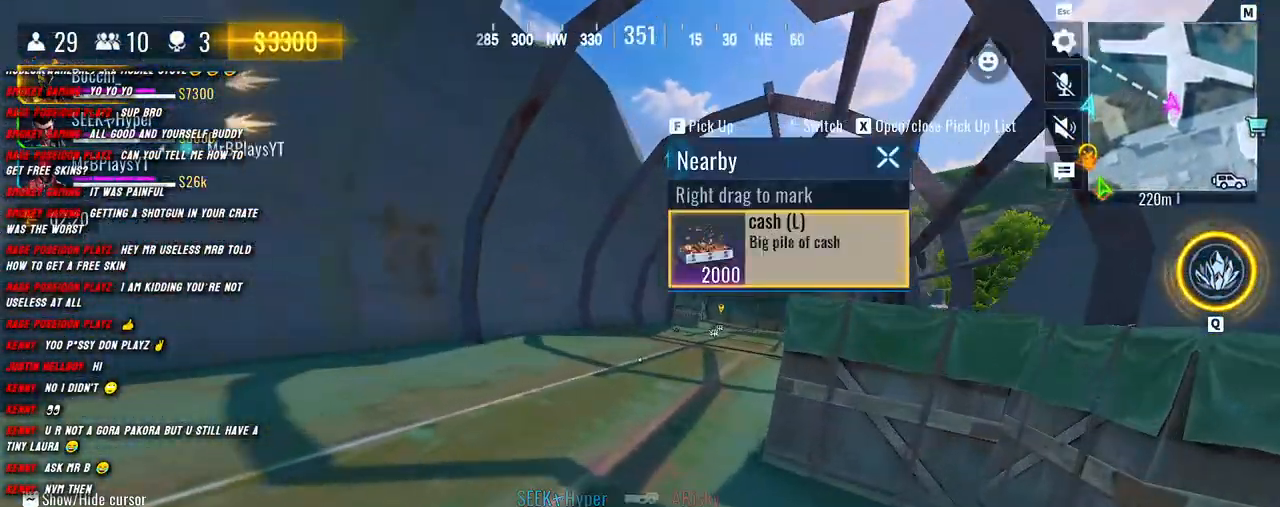
{"keys": ["a", "shift", "w"], "mouse": [], "events": [[50, "shift", "up"], [167, "shift", "down"], [333, "a", "down"]]}
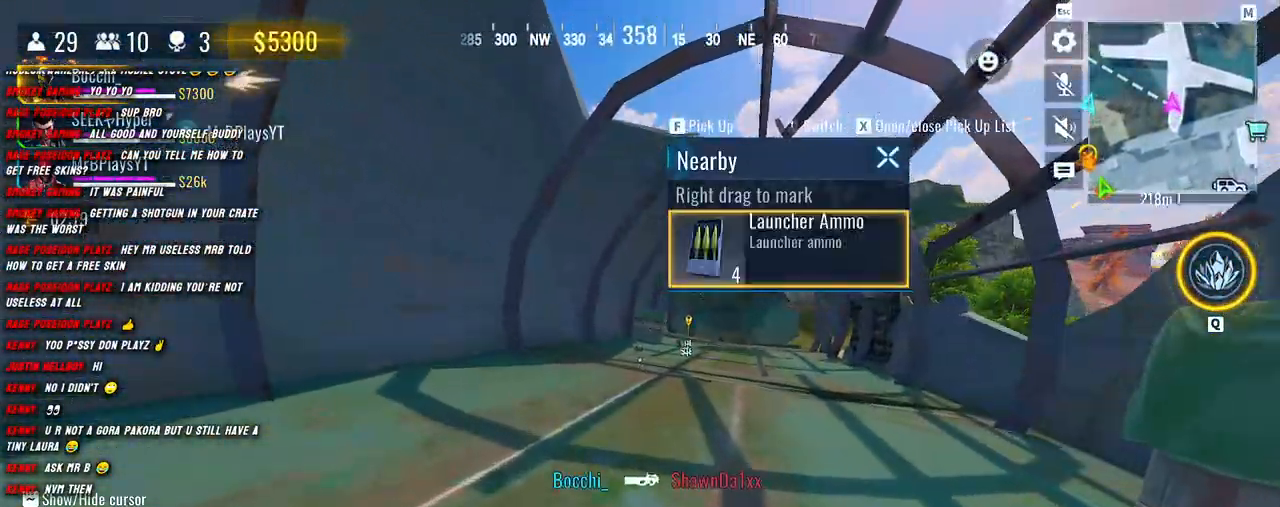
{"keys": ["shift", "w"], "mouse": ["mb4"], "events": [[283, "a", "up"], [417, "mouse_mb4", "down"]]}
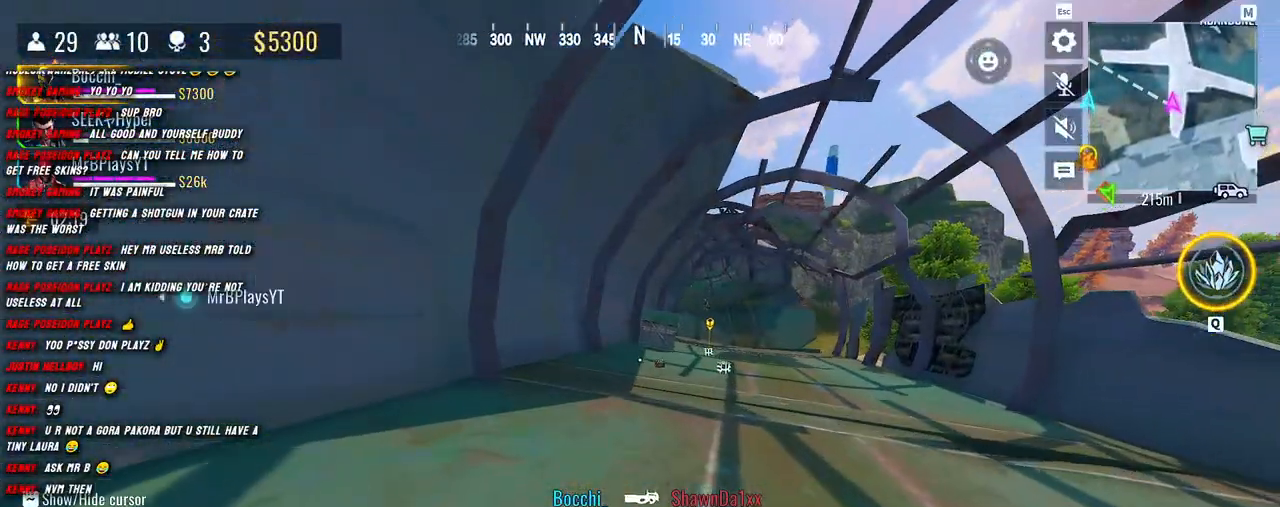
{"keys": ["a", "shift", "w"], "mouse": [], "events": [[83, "mouse_mb4", "up"], [483, "a", "down"]]}
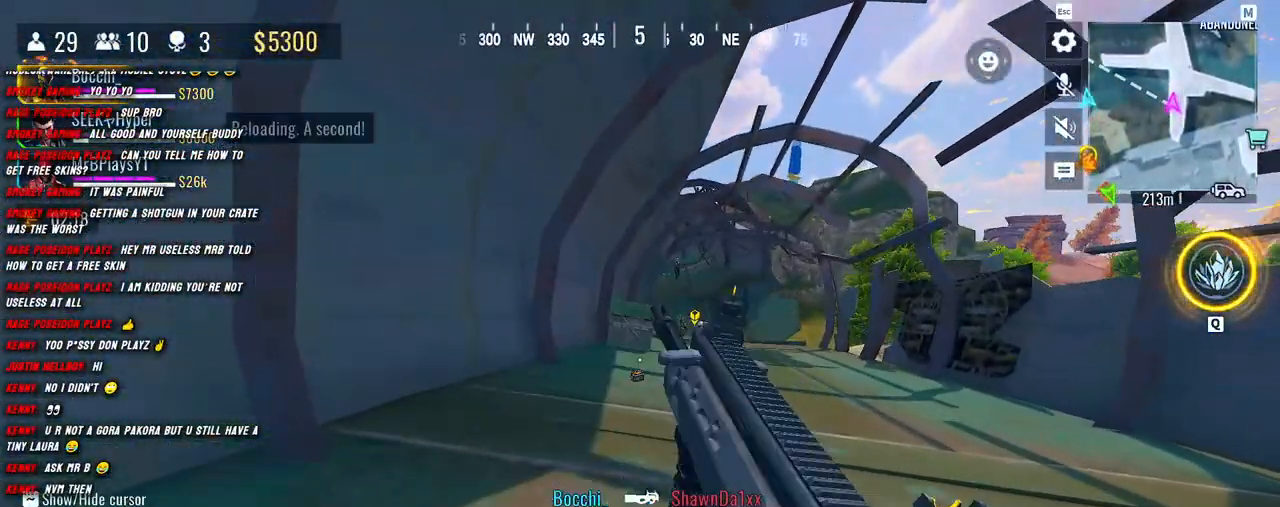
{"keys": ["d", "shift", "w"], "mouse": ["right"], "events": [[150, "space", "down"], [167, "mouse_right", "down"], [233, "space", "up"], [267, "a", "up"], [267, "d", "down"]]}
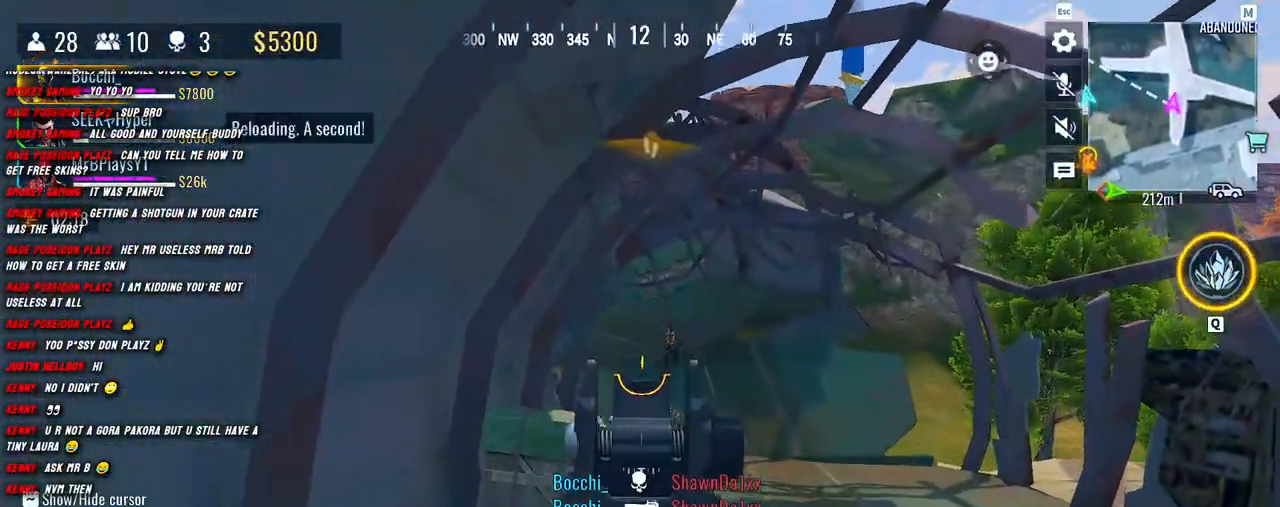
{"keys": ["a"], "mouse": ["left", "right"], "events": [[233, "mouse_left", "down"], [333, "d", "up"], [367, "a", "down"], [417, "shift", "up"], [417, "w", "up"]]}
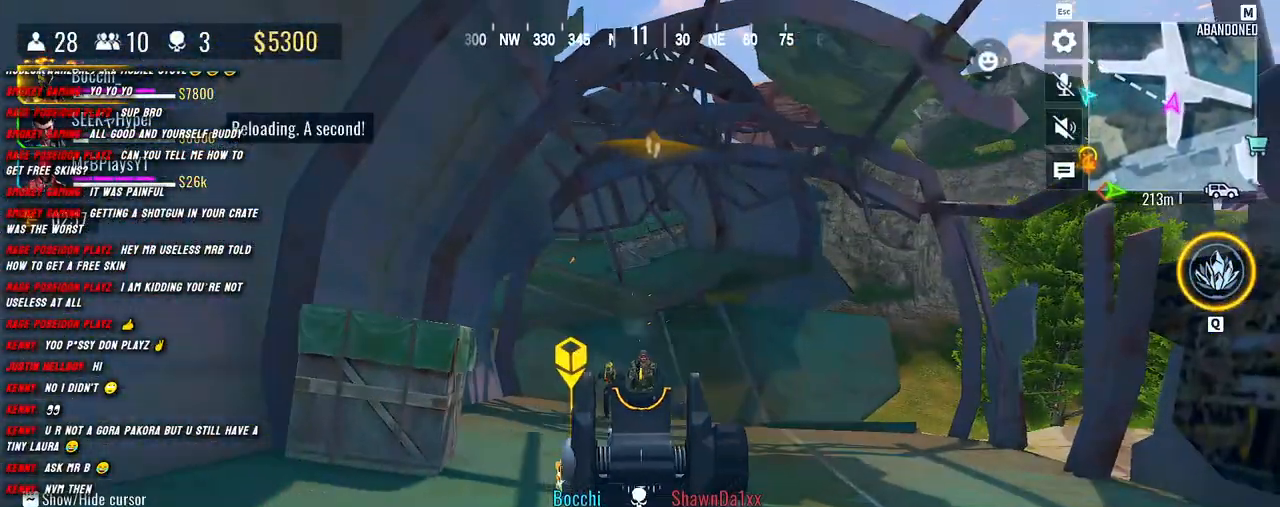
{"keys": ["d", "space"], "mouse": ["left", "right"], "events": [[133, "space", "down"], [250, "space", "up"], [433, "space", "down"], [467, "d", "down"], [483, "a", "up"]]}
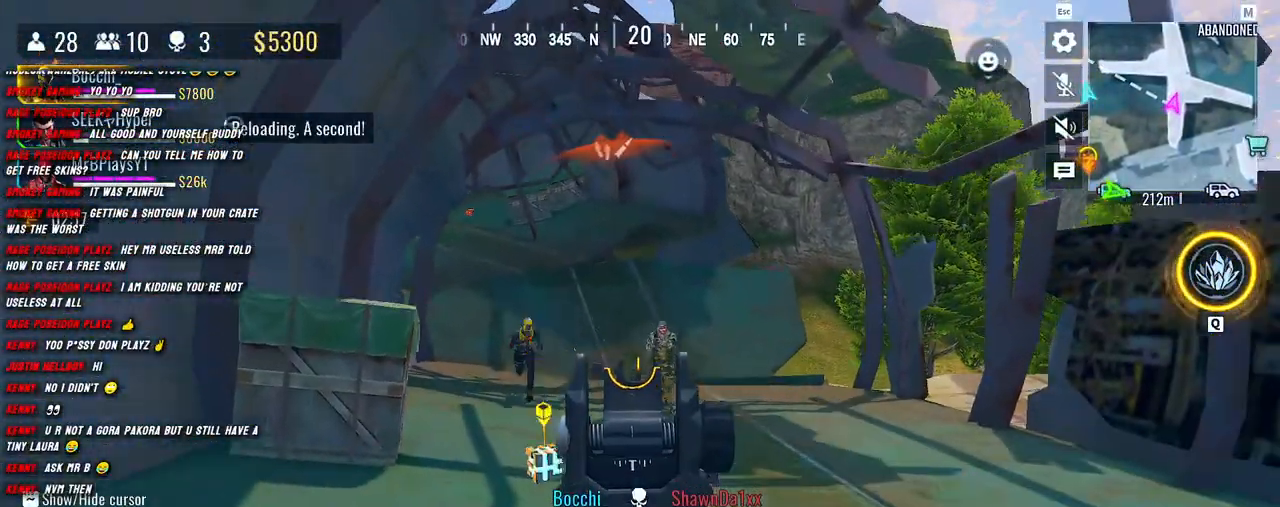
{"keys": ["d"], "mouse": ["left", "right"], "events": [[17, "space", "up"]]}
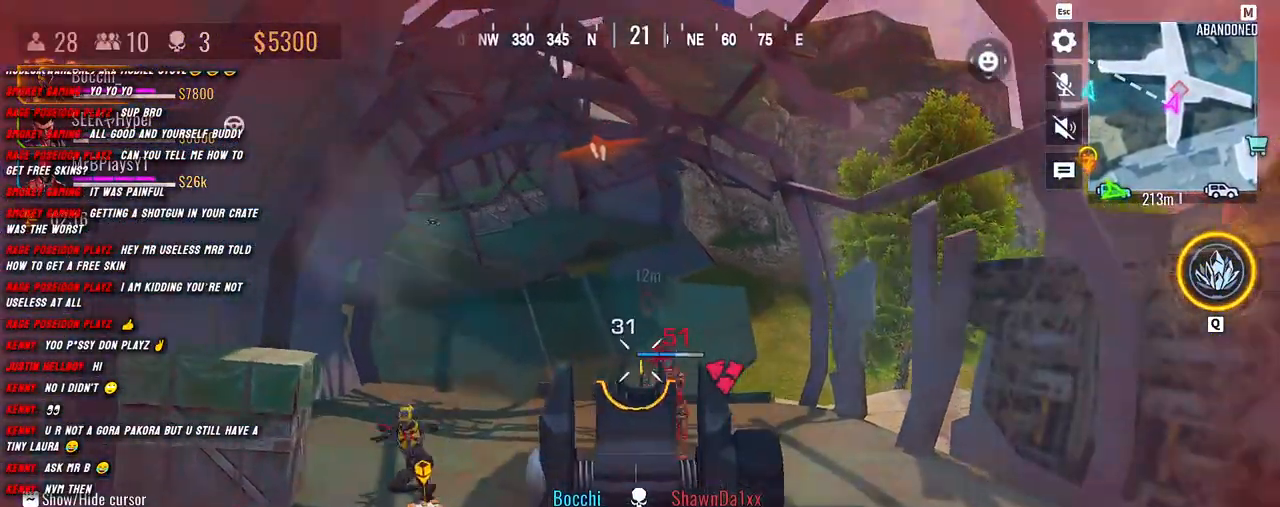
{"keys": ["d", "space"], "mouse": ["left", "right"], "events": [[400, "space", "down"]]}
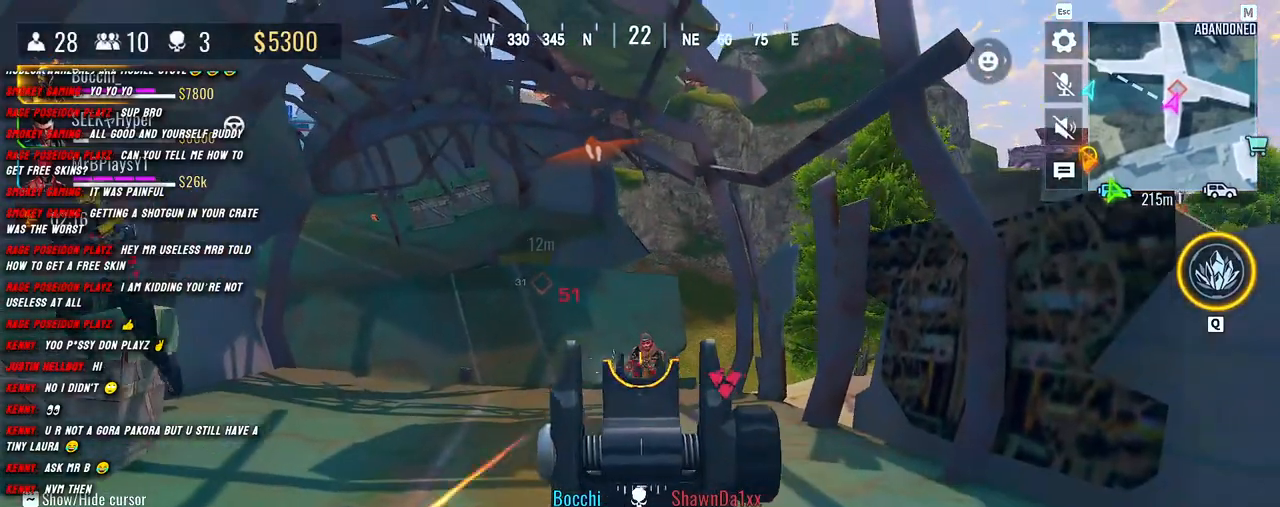
{"keys": ["d"], "mouse": ["left", "right"], "events": [[33, "space", "up"]]}
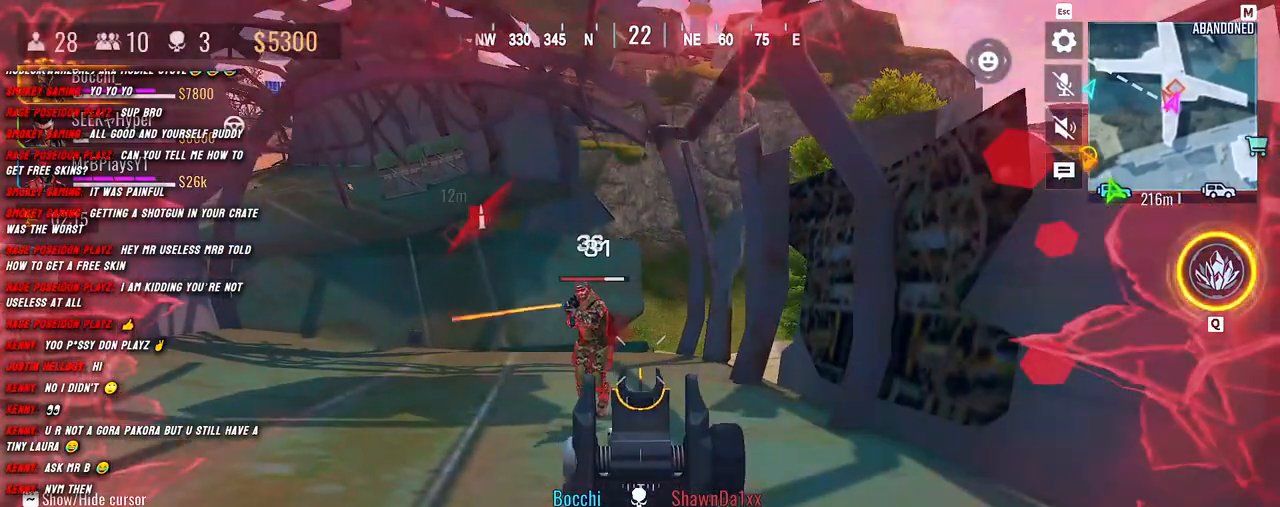
{"keys": ["d"], "mouse": ["left", "right"], "events": []}
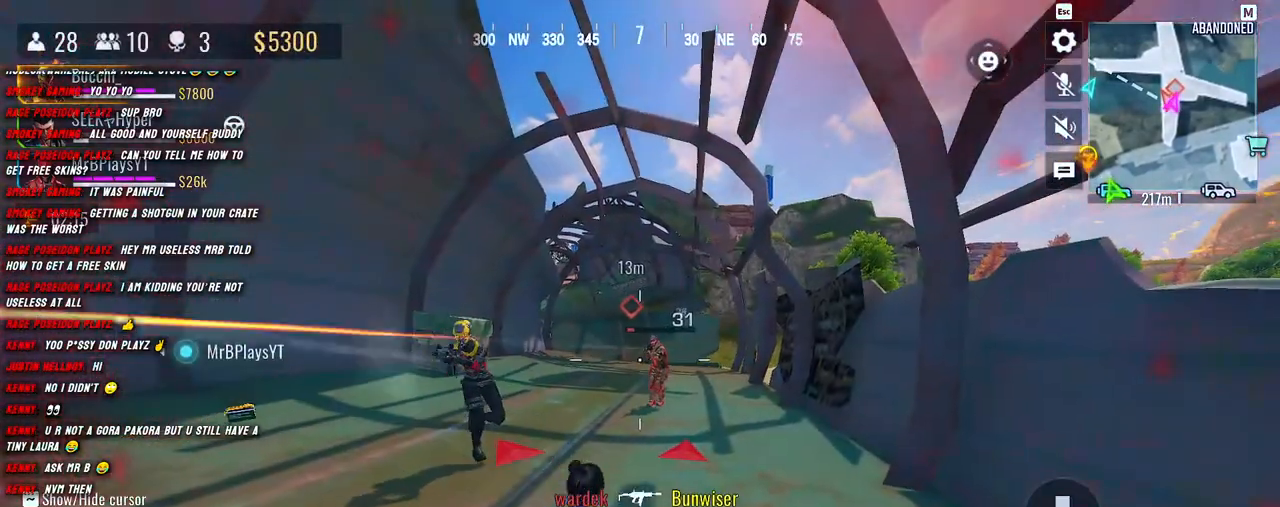
{"keys": ["a", "s"], "mouse": [], "events": [[33, "mouse_right", "up"], [50, "mouse_left", "up"], [117, "a", "down"], [200, "d", "up"], [333, "s", "down"]]}
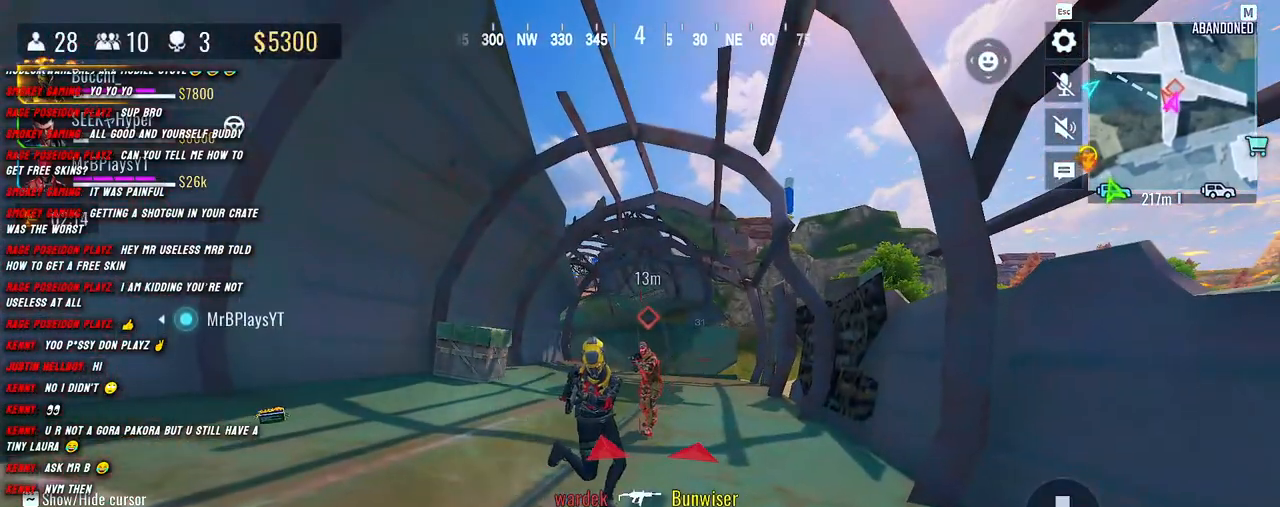
{"keys": [], "mouse": [], "events": [[233, "s", "up"], [267, "a", "up"]]}